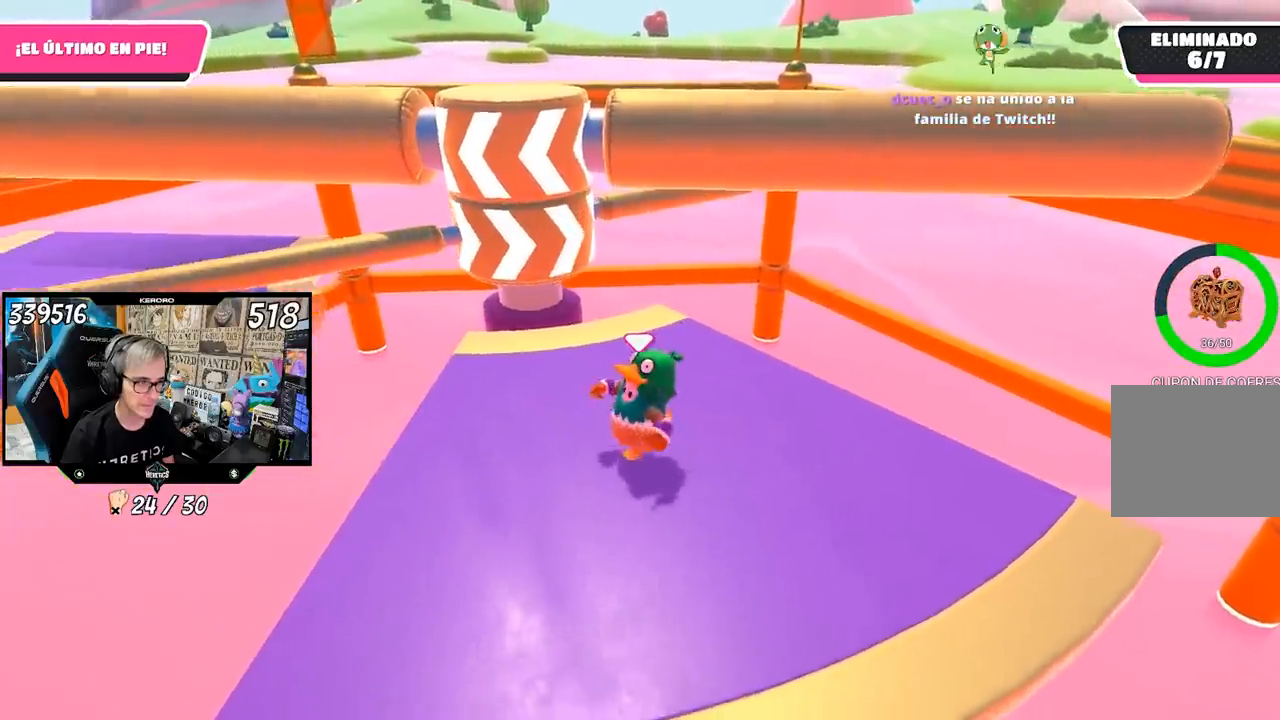
Gameplay with a controller (PlayStation layout); each line is a JSON object with the inputs held at the frame after it. "events" lists button and stick changes between this image and that frame as [ms after this image, input, new state], when the widget could be followed in between.
{"buttons": [], "left_stick": "up-right", "right_stick": "center", "events": [[183, "left_stick", "right"], [317, "left_stick", "left"], [450, "left_stick", "up-right"]]}
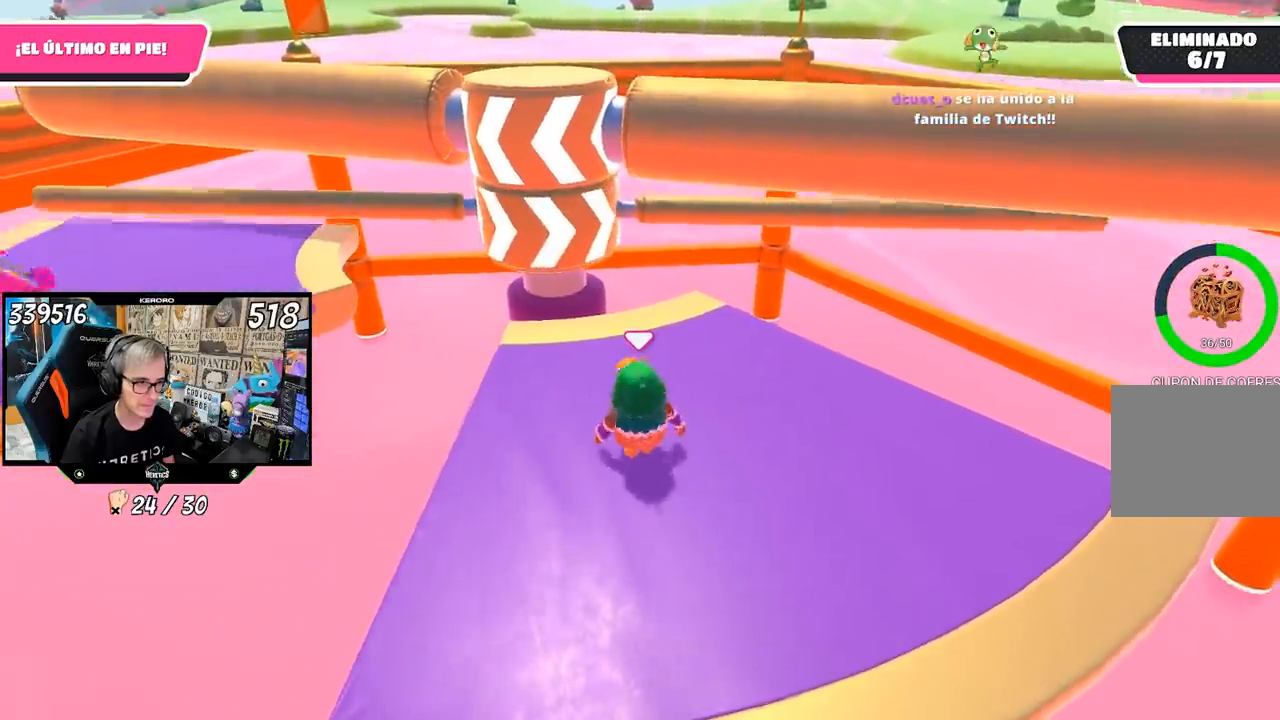
{"buttons": [], "left_stick": "up-right", "right_stick": "center", "events": [[50, "left_stick", "center"], [350, "left_stick", "up-right"]]}
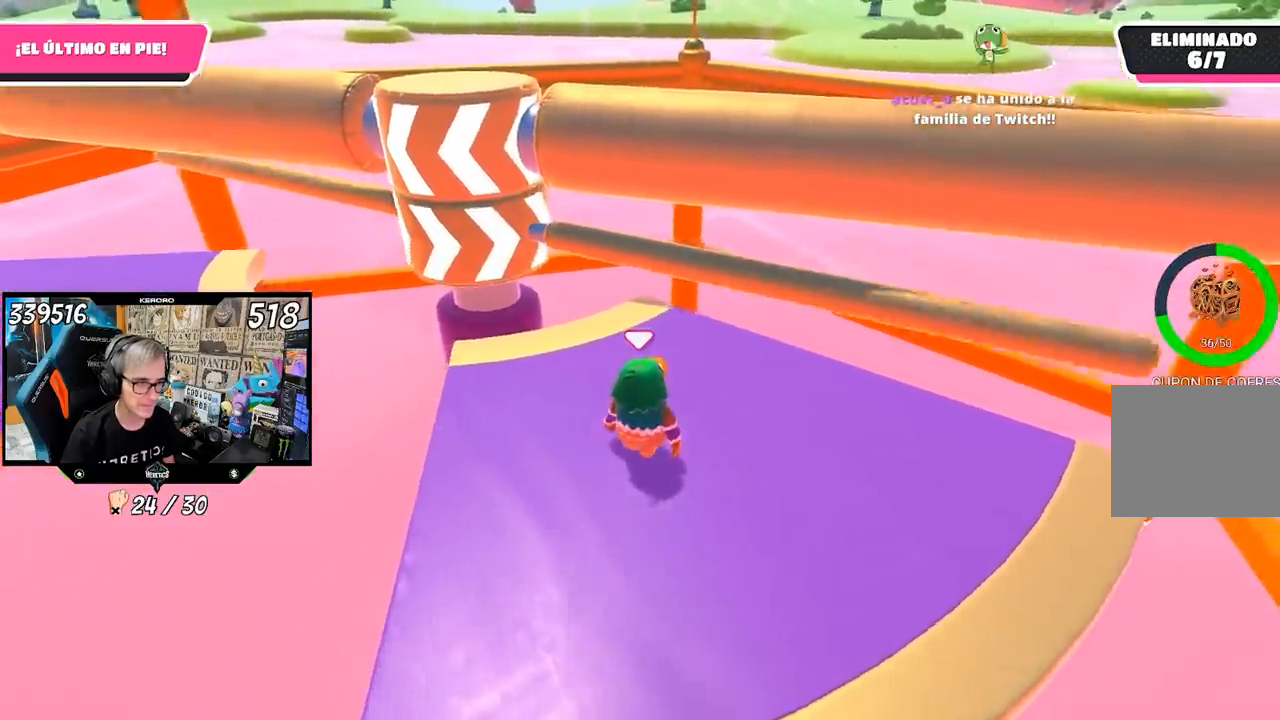
{"buttons": [], "left_stick": "center", "right_stick": "left", "events": [[17, "CROSS", "down"], [150, "CROSS", "up"], [250, "right_stick", "left"], [283, "left_stick", "left"], [450, "left_stick", "center"]]}
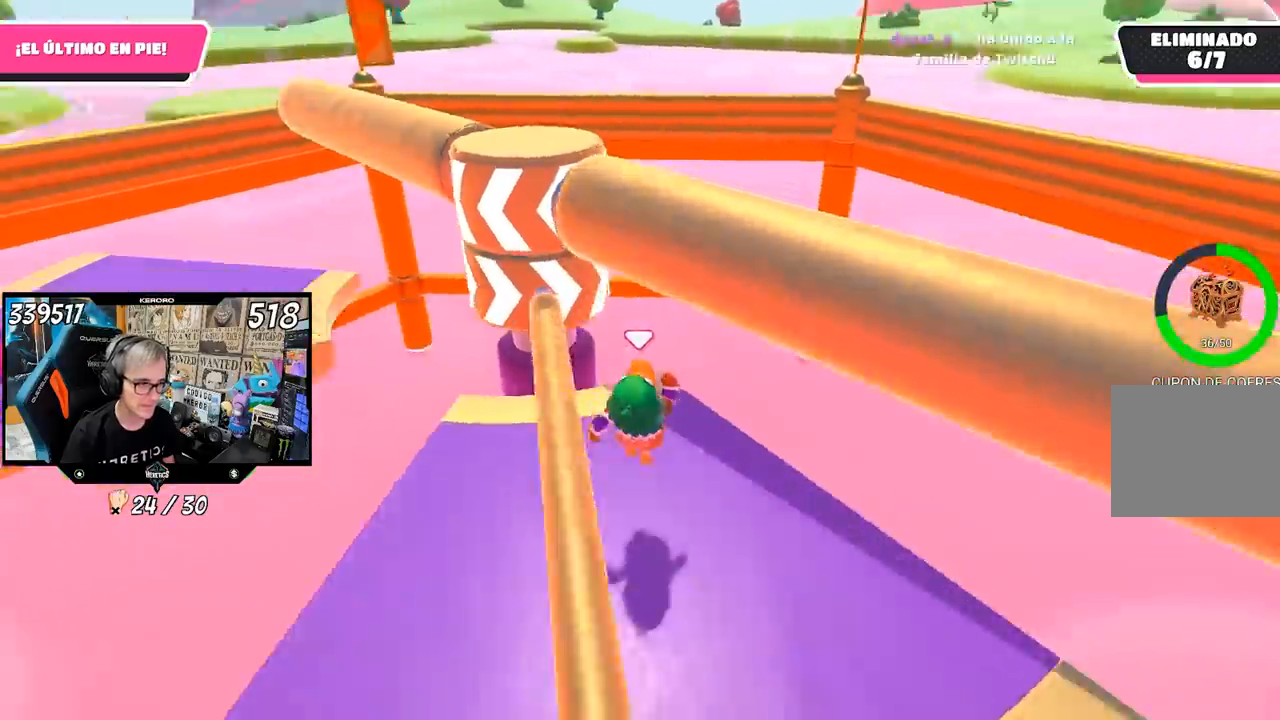
{"buttons": [], "left_stick": "left", "right_stick": "center", "events": [[17, "right_stick", "center"], [200, "R1", "down"], [250, "R1", "up"], [267, "L1", "down"], [317, "left_stick", "right"], [333, "L1", "up"], [483, "left_stick", "left"]]}
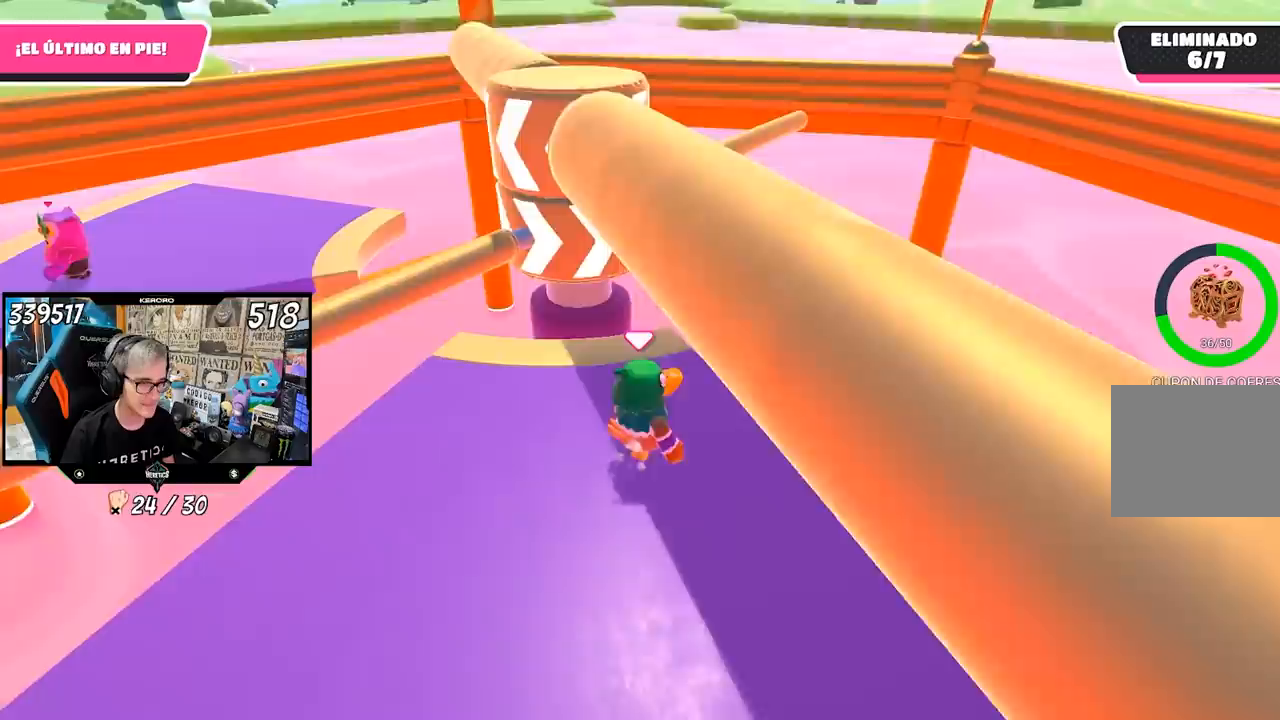
{"buttons": [], "left_stick": "left", "right_stick": "center", "events": [[150, "left_stick", "up-right"], [317, "left_stick", "left"]]}
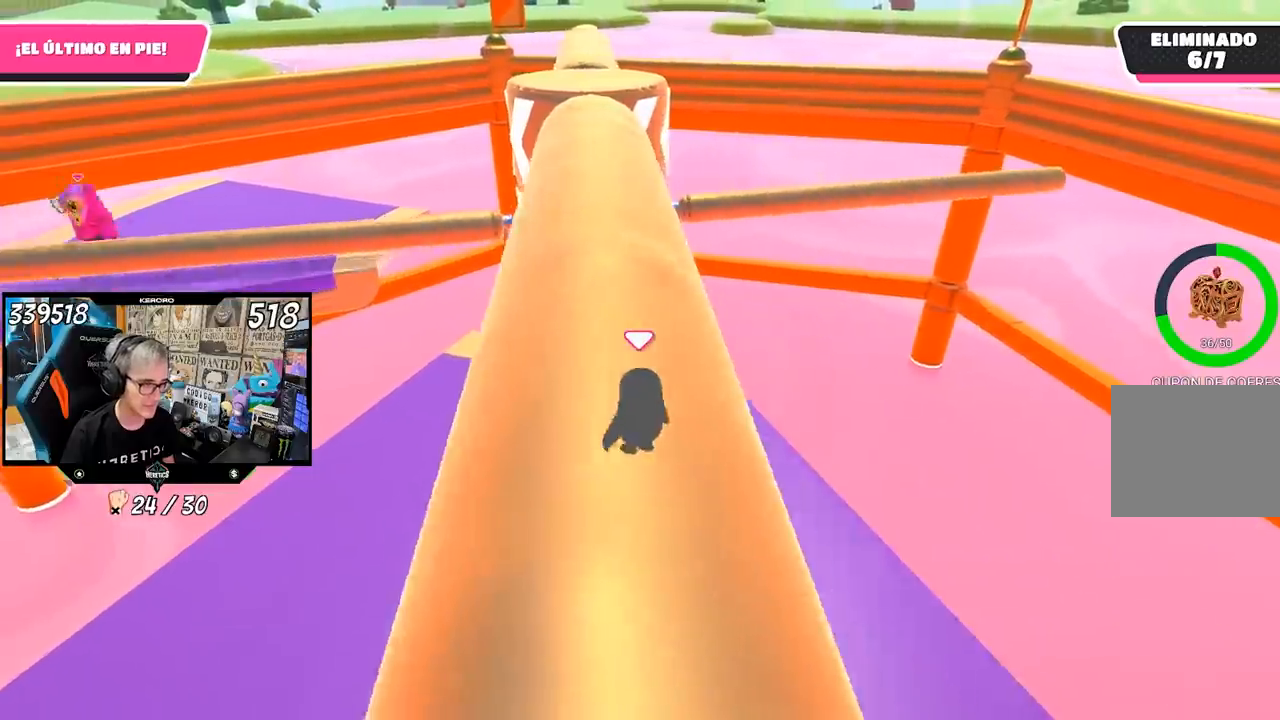
{"buttons": [], "left_stick": "right", "right_stick": "center", "events": [[17, "left_stick", "center"], [67, "left_stick", "down-right"], [150, "left_stick", "down-left"], [217, "left_stick", "left"], [317, "left_stick", "center"], [383, "left_stick", "right"]]}
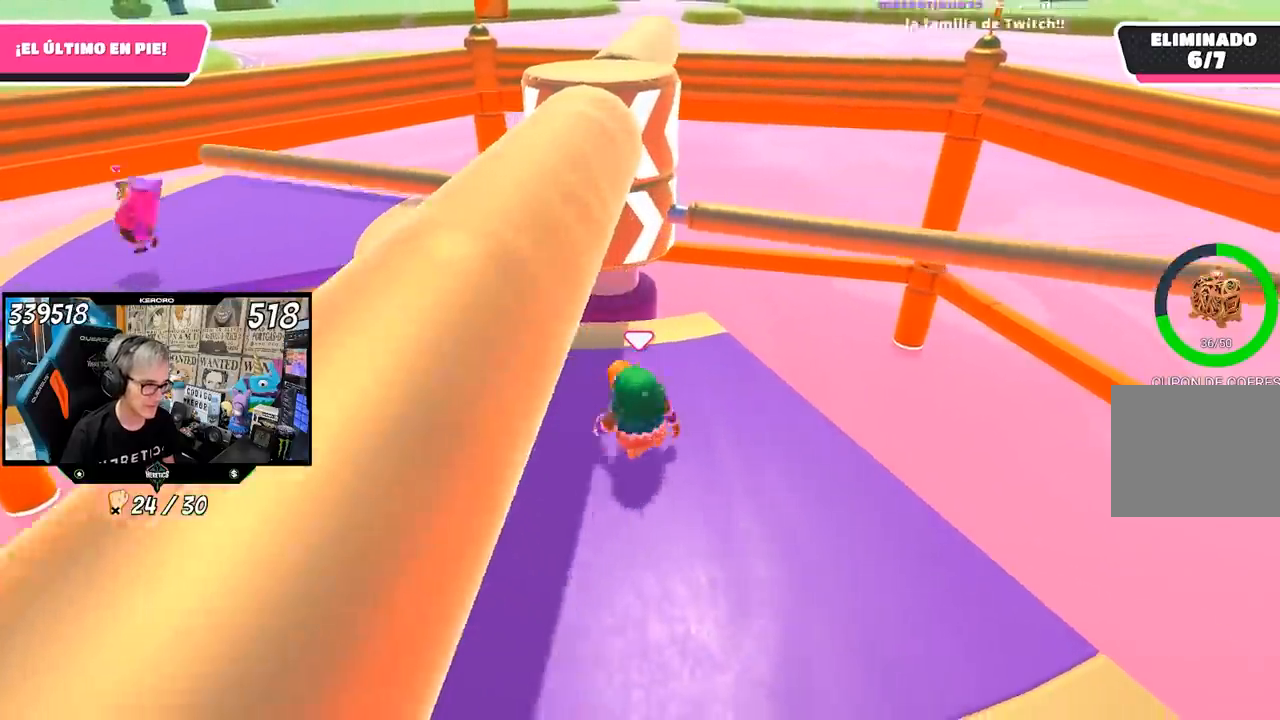
{"buttons": ["CROSS"], "left_stick": "up-right", "right_stick": "center", "events": [[83, "left_stick", "left"], [217, "left_stick", "right"], [350, "left_stick", "left"], [417, "CROSS", "down"], [483, "left_stick", "up-right"]]}
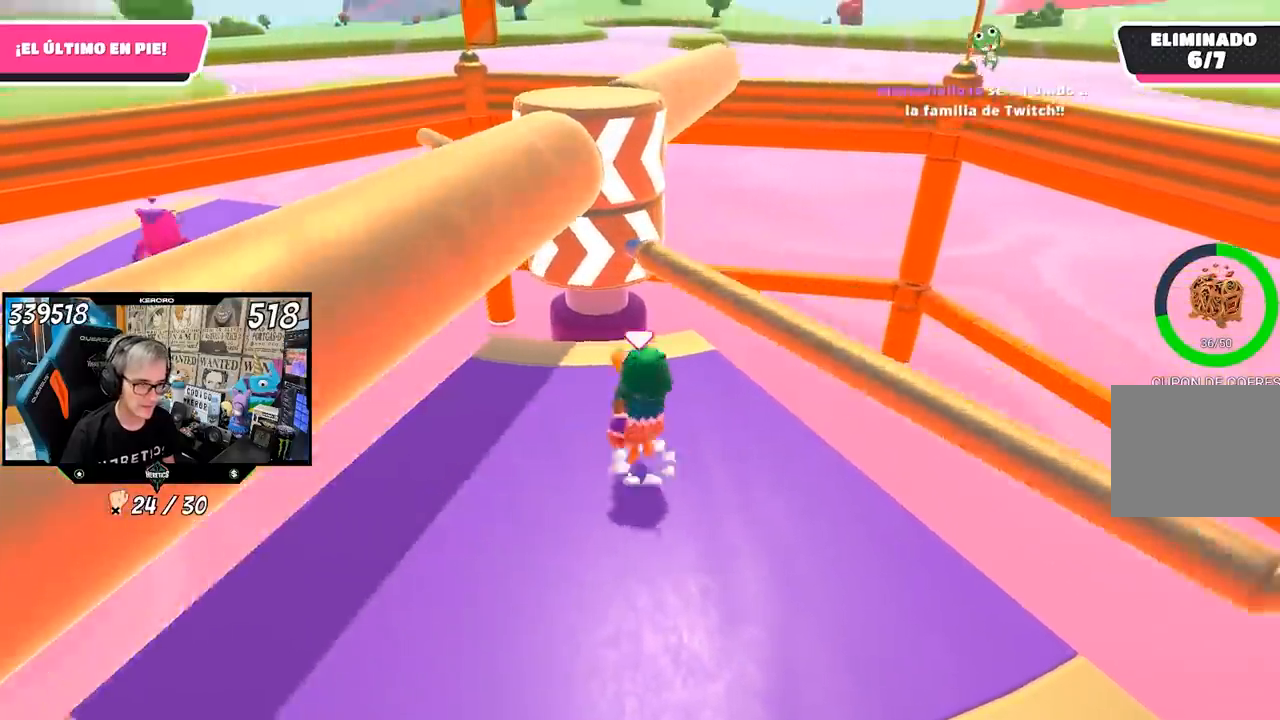
{"buttons": [], "left_stick": "right", "right_stick": "center", "events": [[83, "CROSS", "up"], [217, "left_stick", "left"], [350, "left_stick", "down-right"], [417, "left_stick", "right"]]}
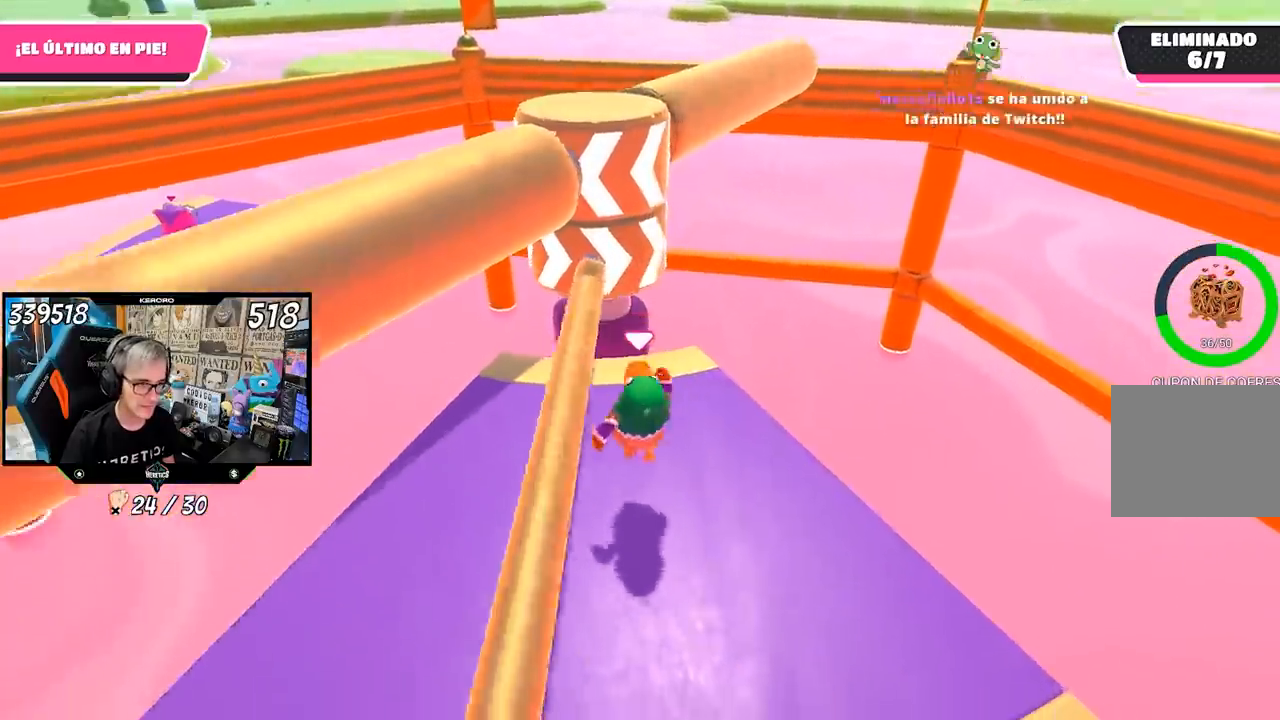
{"buttons": [], "left_stick": "center", "right_stick": "center", "events": [[83, "left_stick", "left"], [250, "left_stick", "right"], [417, "left_stick", "center"]]}
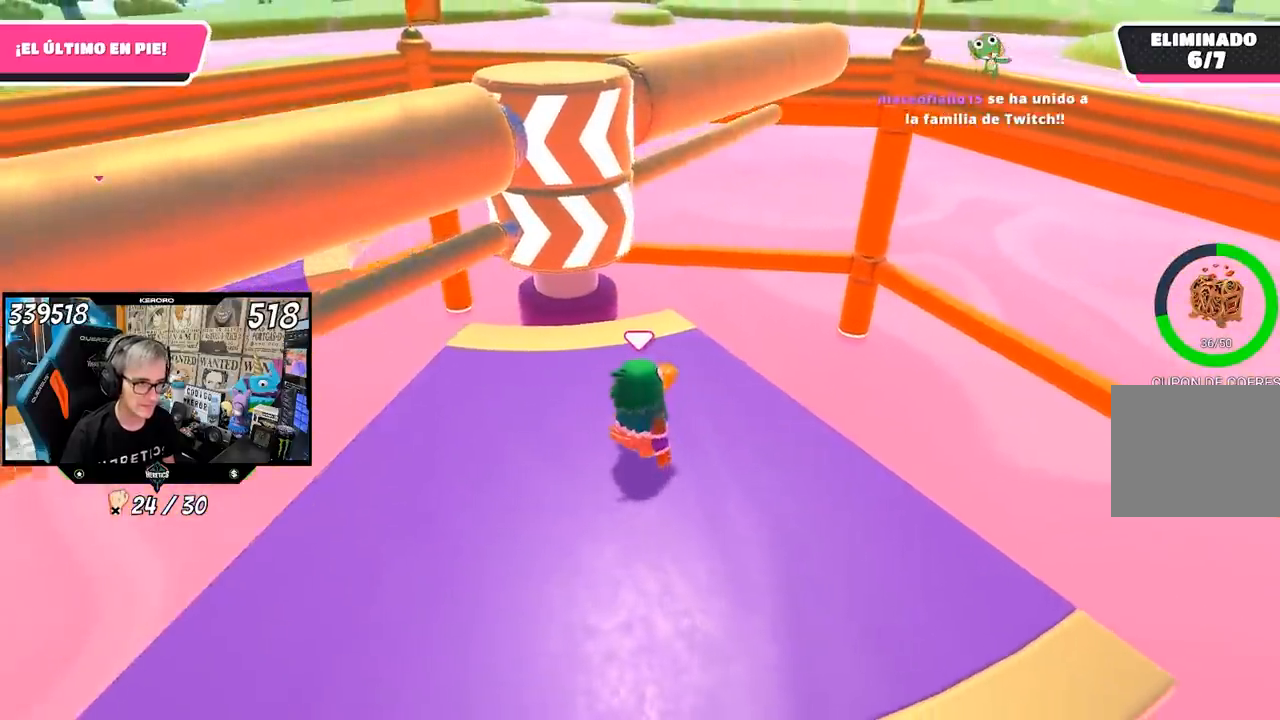
{"buttons": [], "left_stick": "center", "right_stick": "center", "events": [[50, "left_stick", "up-right"], [183, "left_stick", "center"], [267, "left_stick", "left"], [383, "left_stick", "center"]]}
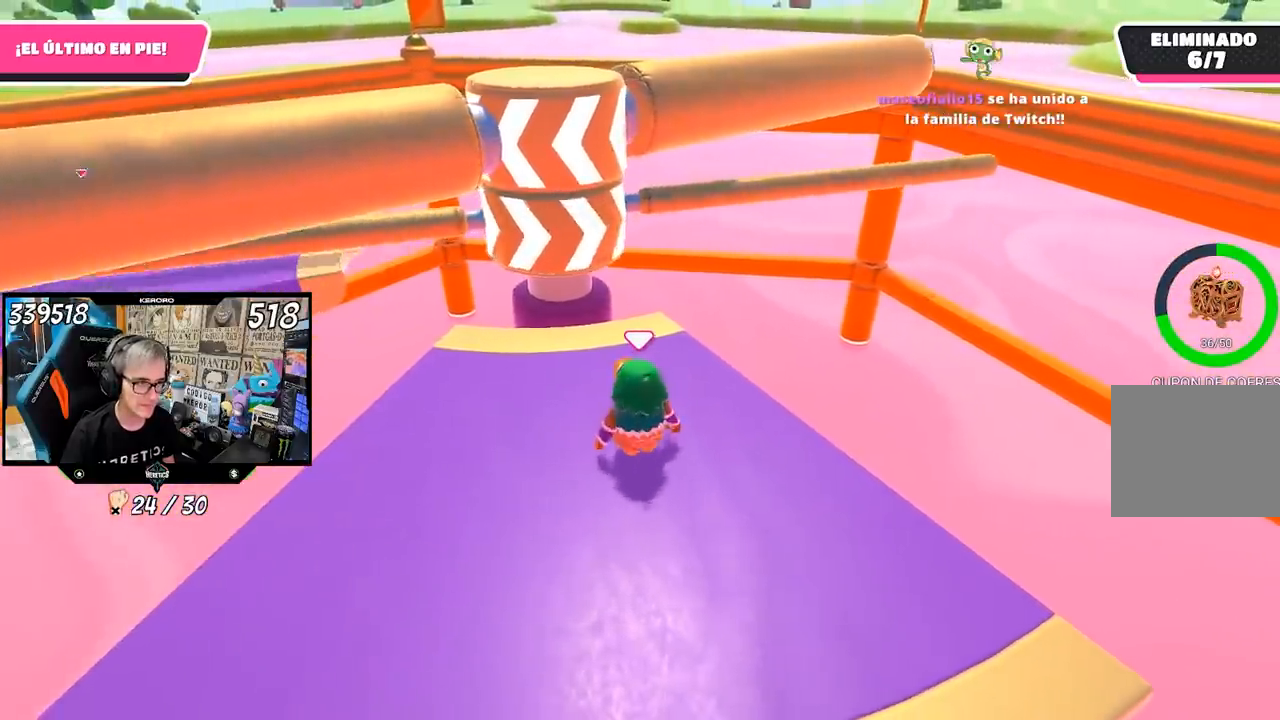
{"buttons": [], "left_stick": "center", "right_stick": "center", "events": [[117, "left_stick", "up-right"], [250, "left_stick", "left"], [350, "left_stick", "center"]]}
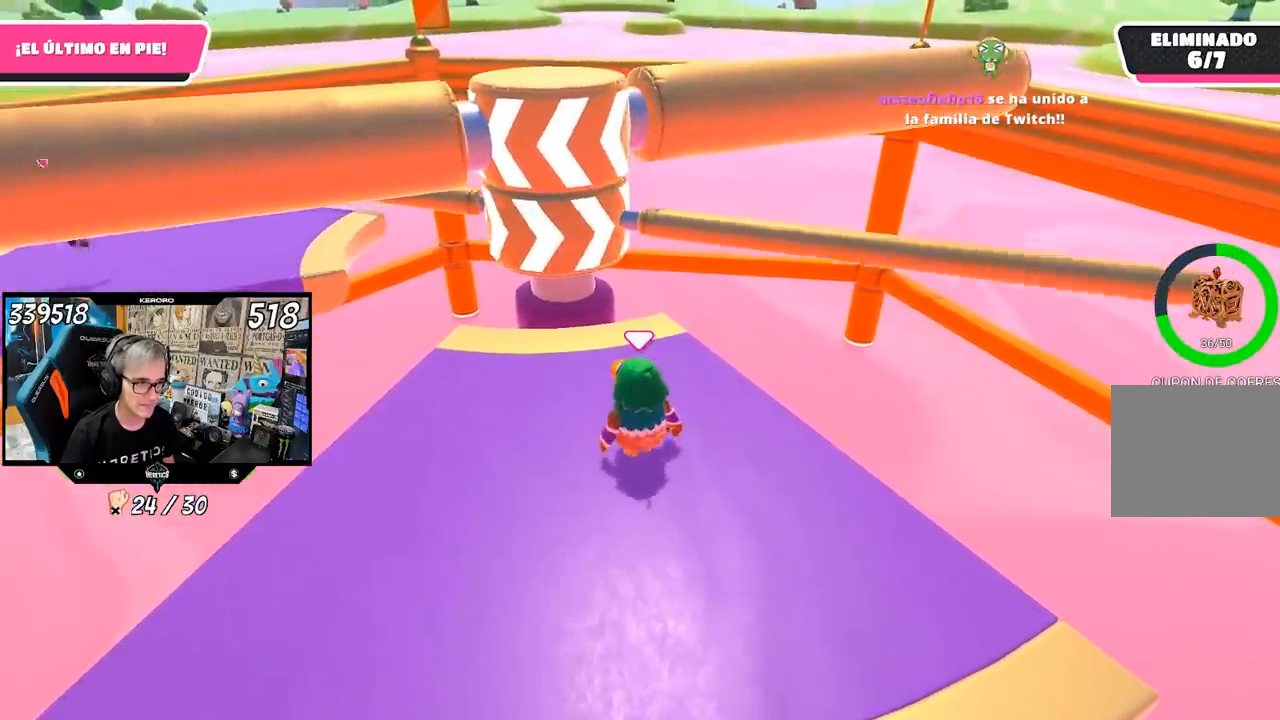
{"buttons": ["CROSS"], "left_stick": "down-left", "right_stick": "center", "events": [[317, "left_stick", "right"], [417, "CROSS", "down"], [500, "left_stick", "down-left"]]}
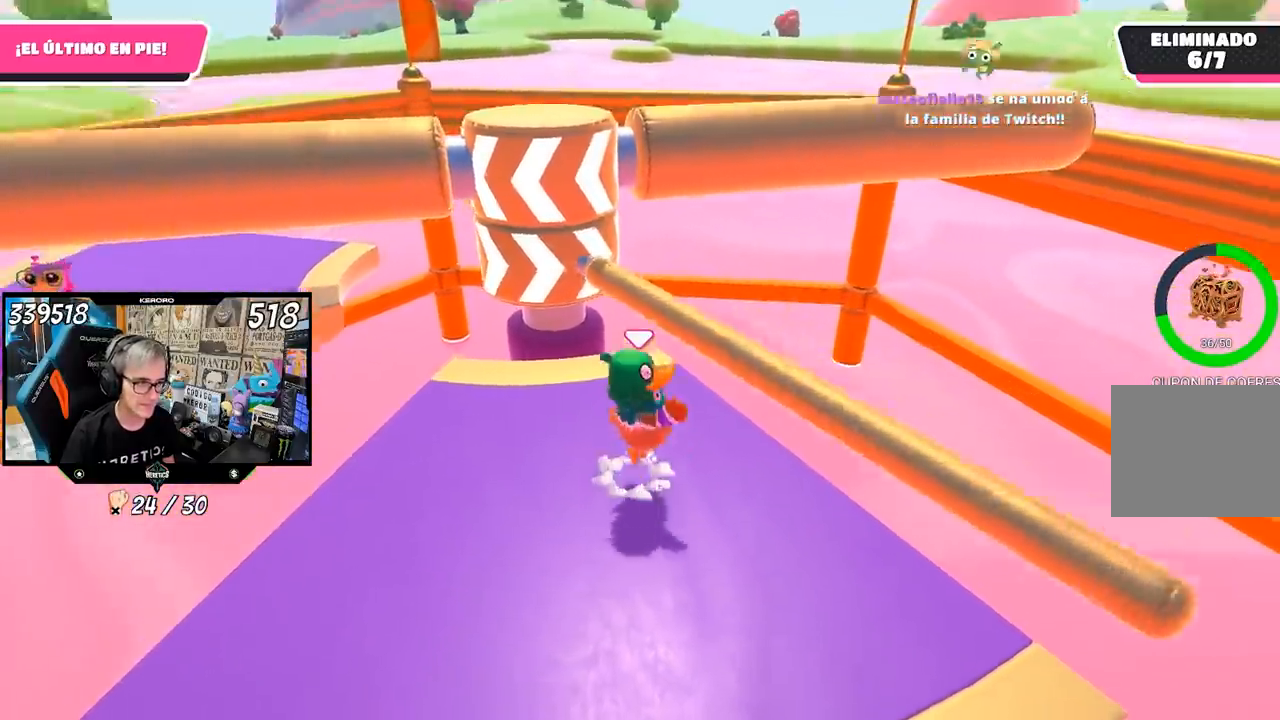
{"buttons": [], "left_stick": "down-right", "right_stick": "center", "events": [[17, "left_stick", "left"], [83, "CROSS", "up"], [300, "left_stick", "down-left"], [483, "left_stick", "down-right"]]}
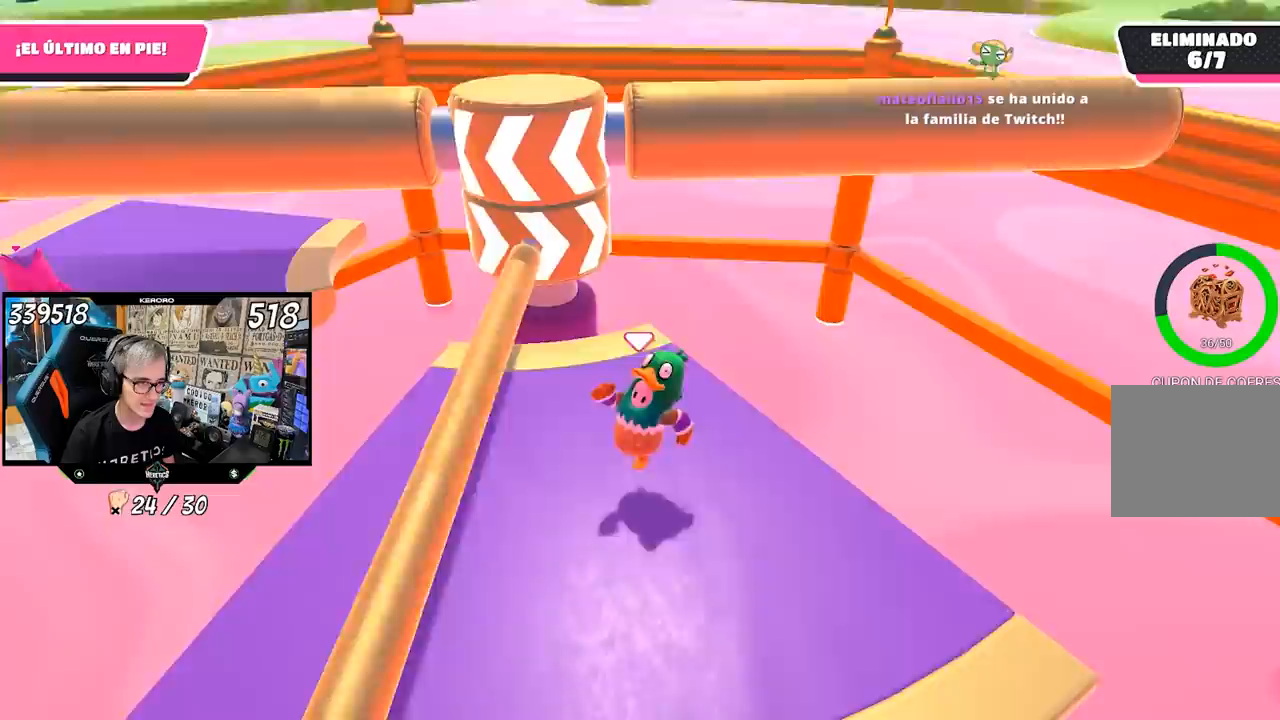
{"buttons": [], "left_stick": "right", "right_stick": "center", "events": [[50, "left_stick", "left"], [217, "left_stick", "right"], [350, "left_stick", "left"], [450, "left_stick", "center"], [500, "left_stick", "right"]]}
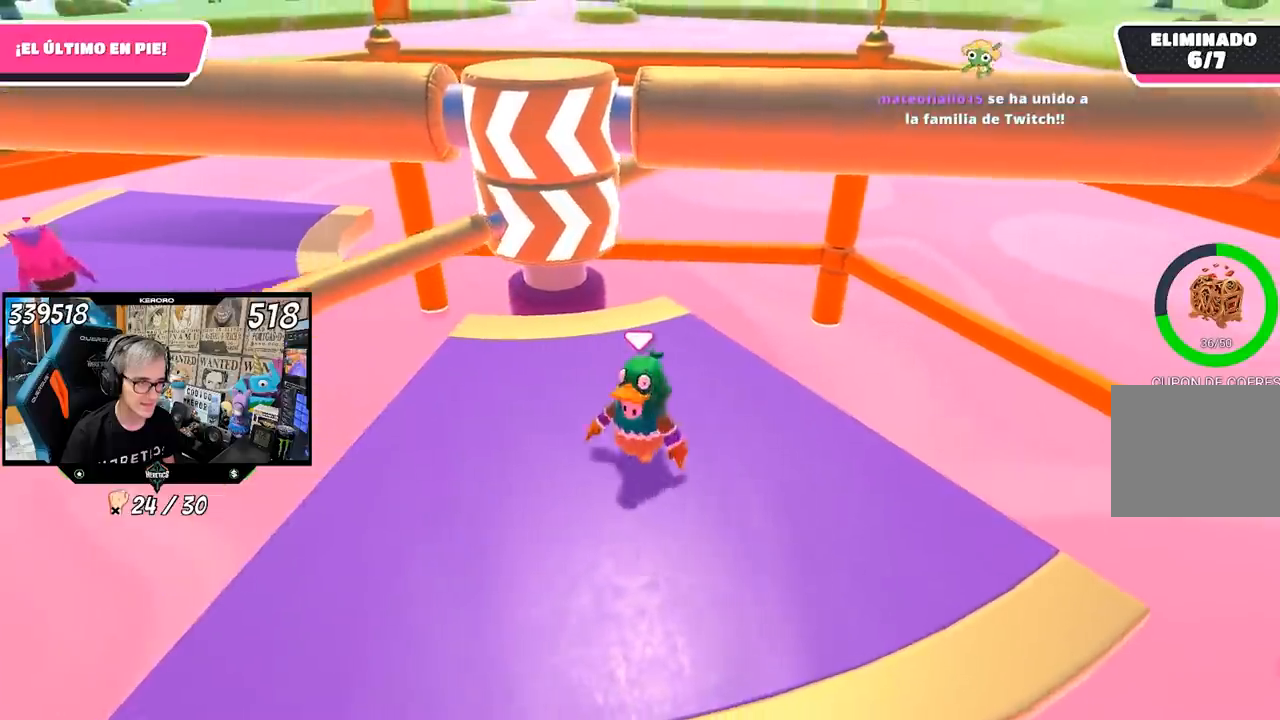
{"buttons": [], "left_stick": "center", "right_stick": "center", "events": [[117, "left_stick", "left"], [217, "left_stick", "center"], [267, "left_stick", "right"], [383, "left_stick", "center"]]}
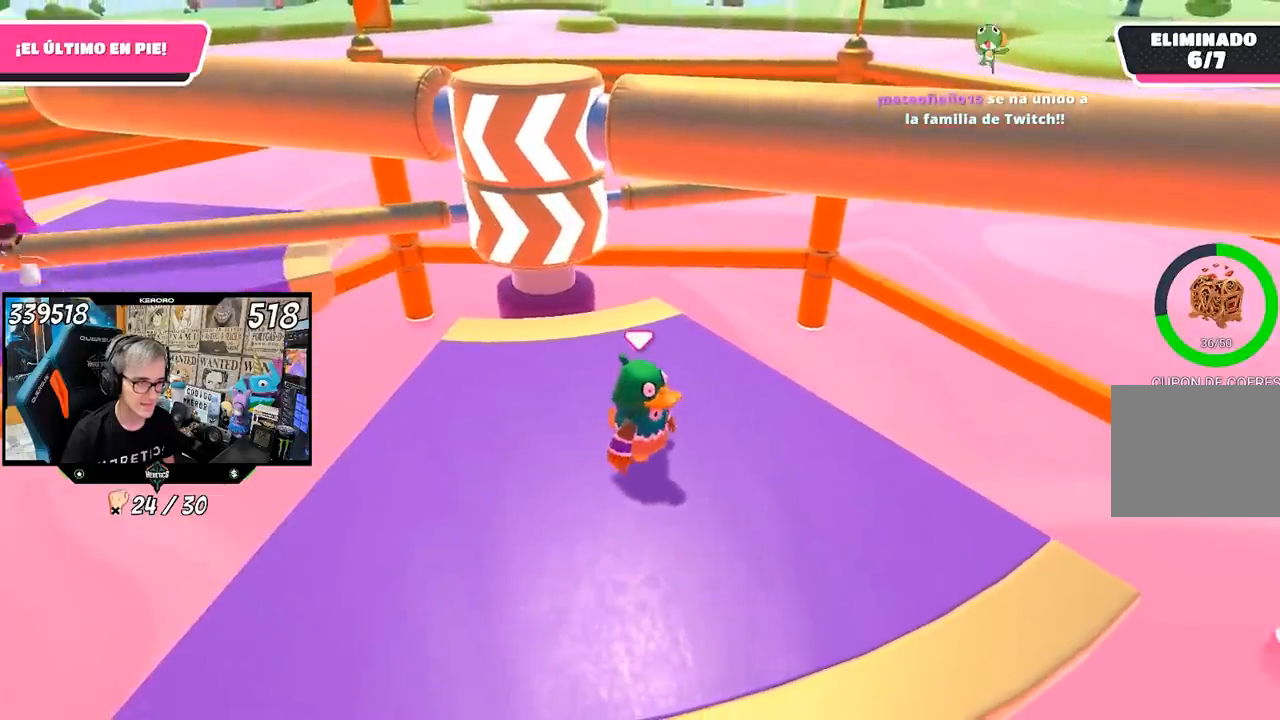
{"buttons": [], "left_stick": "left", "right_stick": "center", "events": [[67, "left_stick", "up-right"], [150, "left_stick", "center"], [217, "left_stick", "left"], [317, "left_stick", "center"], [450, "left_stick", "left"]]}
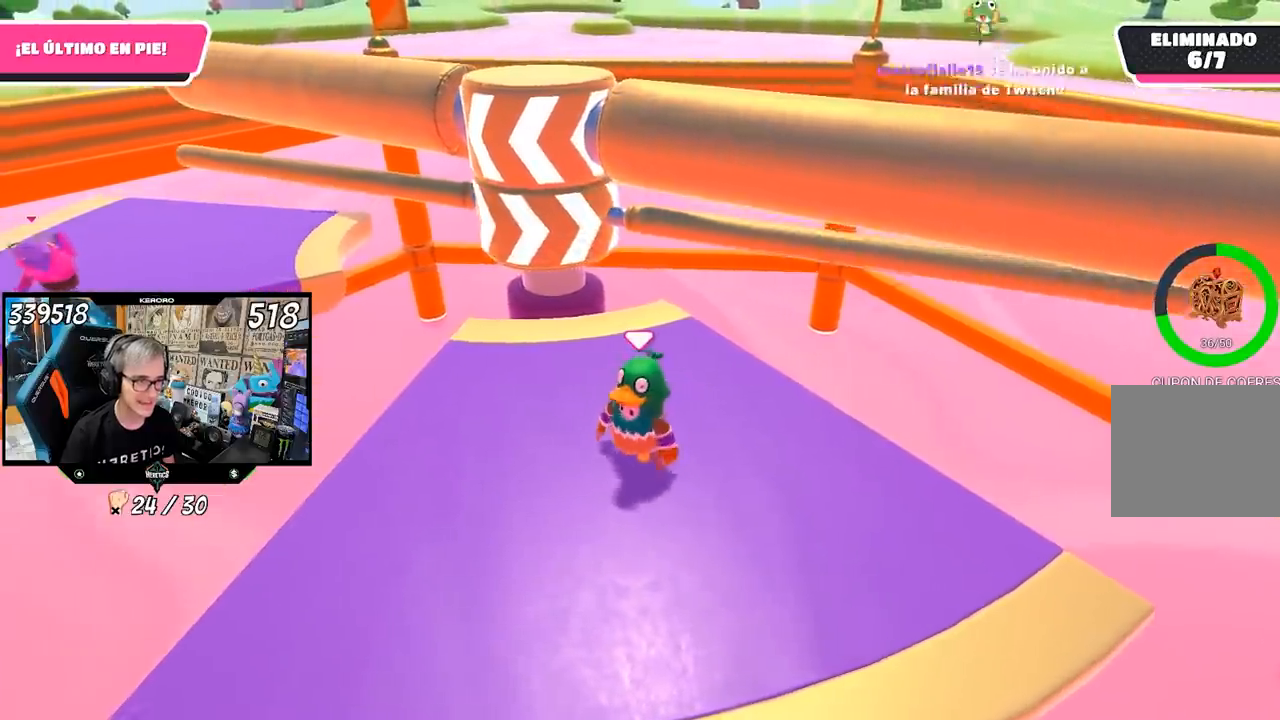
{"buttons": [], "left_stick": "center", "right_stick": "center", "events": [[50, "left_stick", "center"], [183, "left_stick", "up-right"], [317, "CROSS", "down"], [383, "left_stick", "center"], [483, "CROSS", "up"]]}
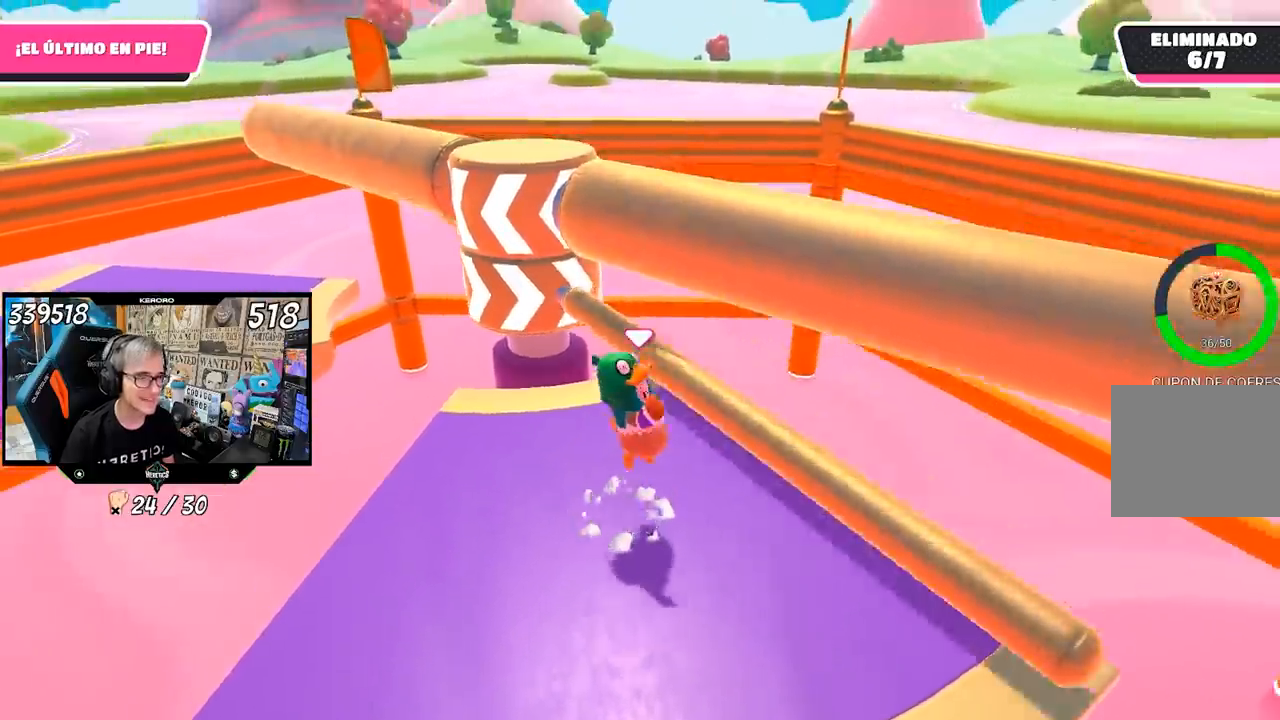
{"buttons": [], "left_stick": "center", "right_stick": "center", "events": [[117, "left_stick", "down-left"], [217, "left_stick", "left"], [383, "left_stick", "center"]]}
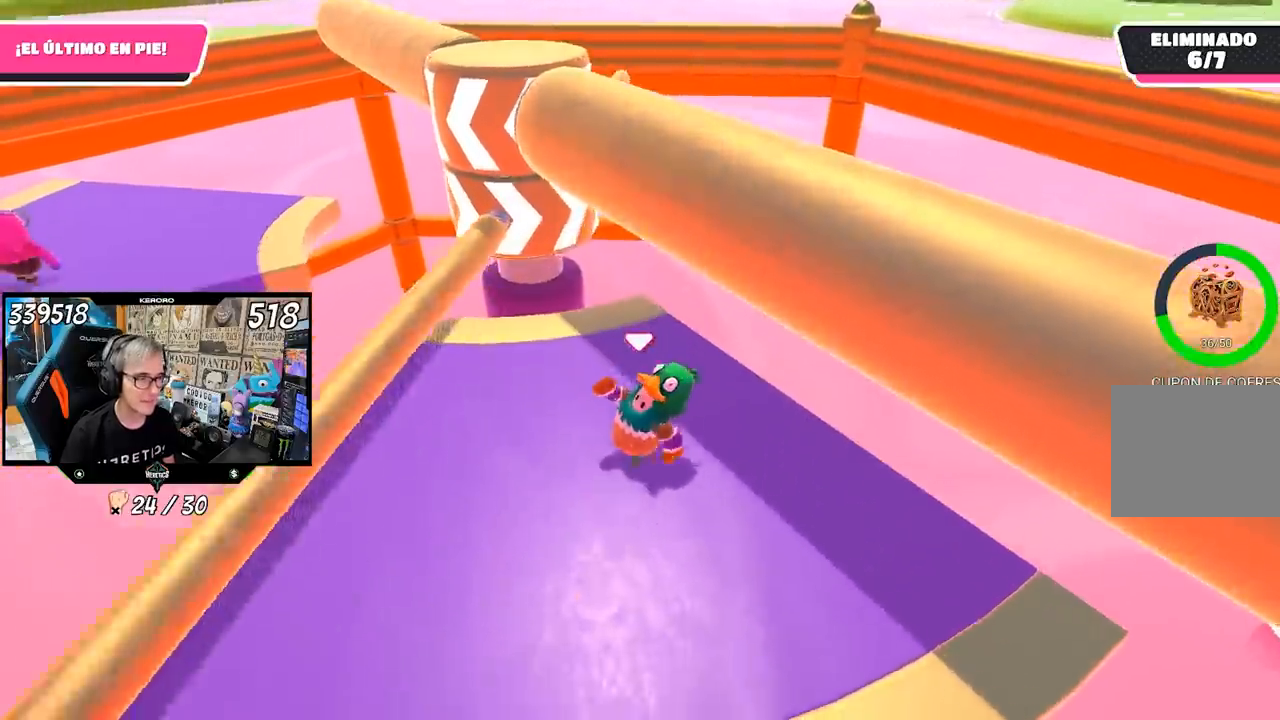
{"buttons": [], "left_stick": "center", "right_stick": "center", "events": [[17, "left_stick", "right"], [250, "left_stick", "center"], [350, "left_stick", "up-right"], [450, "left_stick", "center"]]}
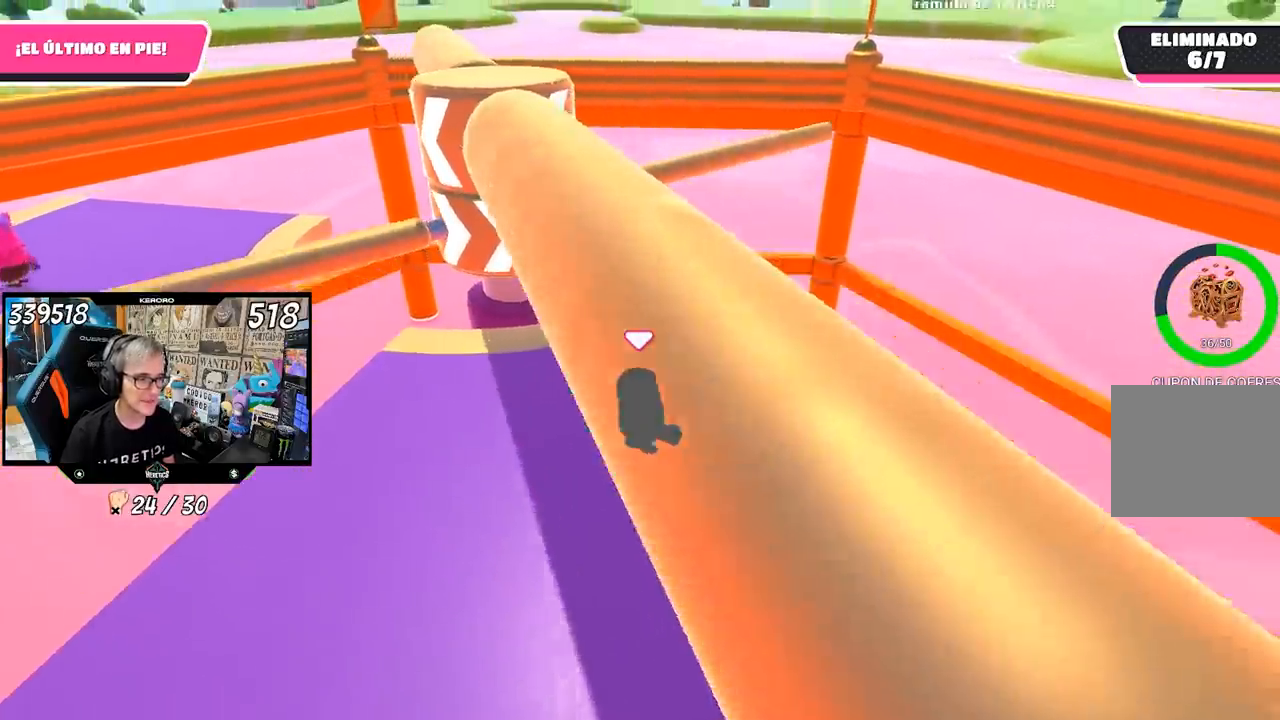
{"buttons": [], "left_stick": "up-right", "right_stick": "center", "events": [[17, "left_stick", "left"], [150, "left_stick", "center"], [483, "left_stick", "up-right"]]}
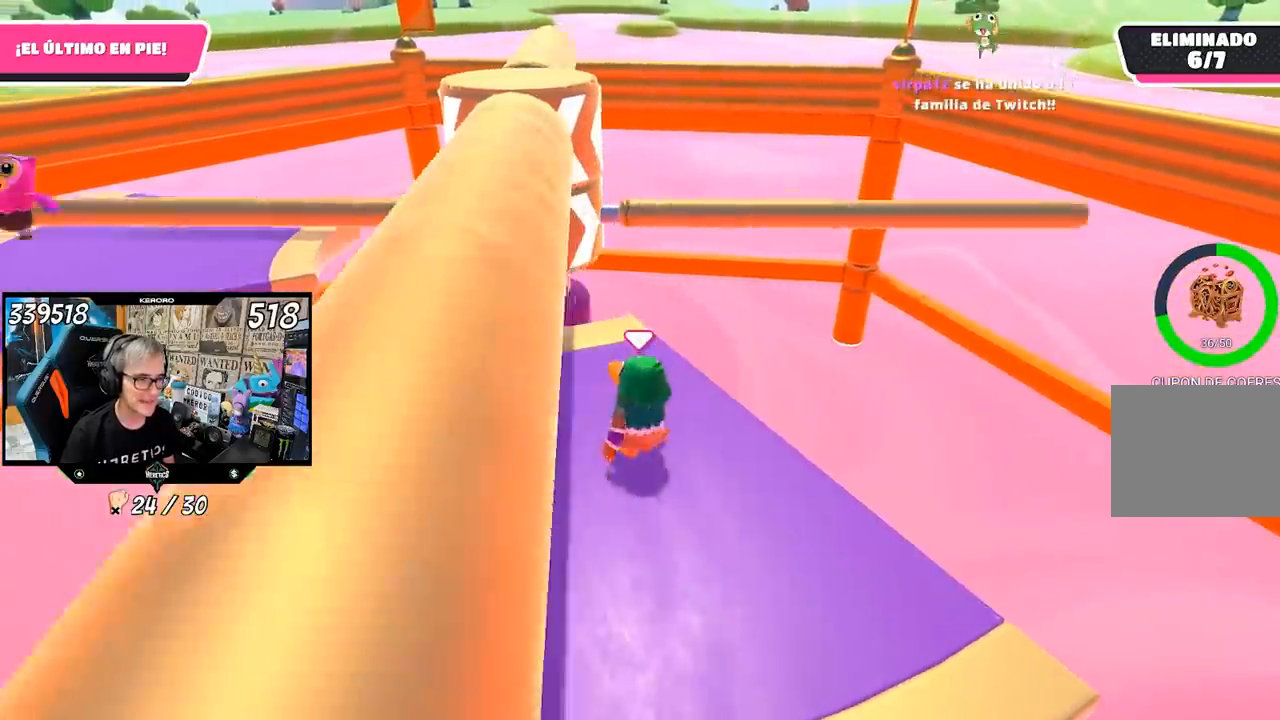
{"buttons": ["L1"], "left_stick": "center", "right_stick": "center", "events": [[117, "left_stick", "left"], [250, "left_stick", "center"], [483, "L1", "down"]]}
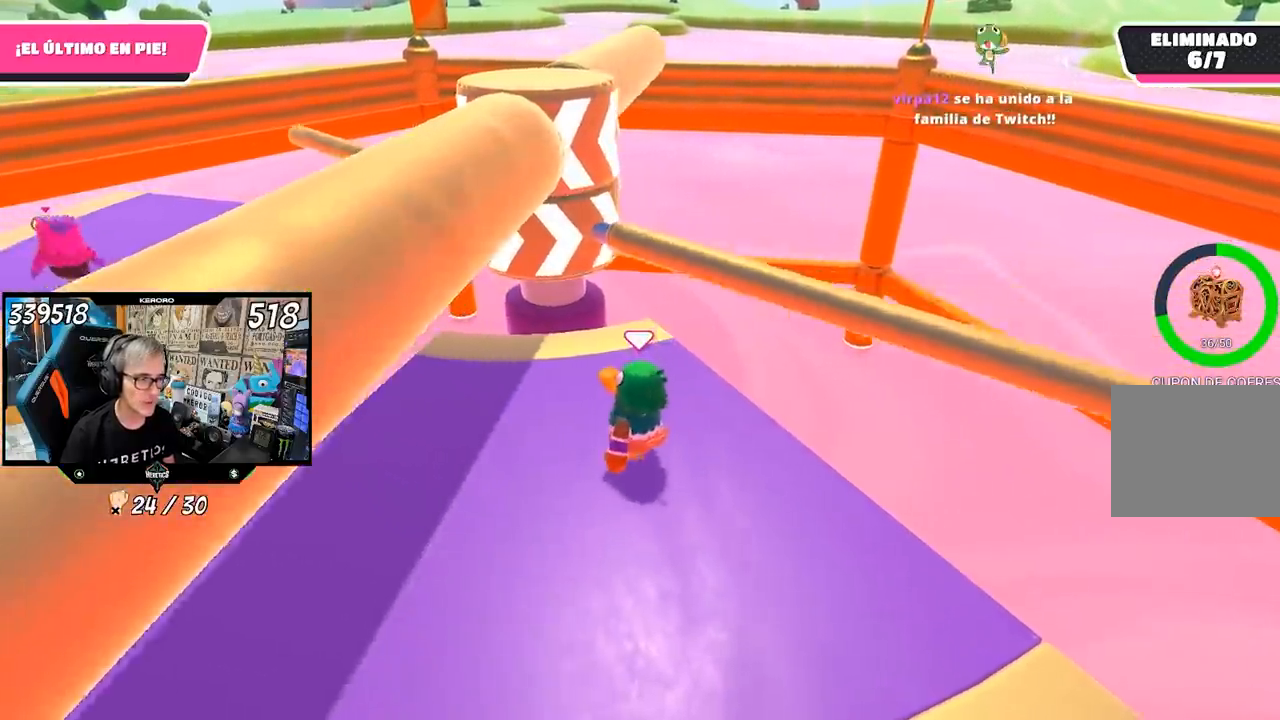
{"buttons": [], "left_stick": "down-left", "right_stick": "center", "events": [[33, "L1", "up"], [50, "left_stick", "right"], [117, "CROSS", "down"], [183, "left_stick", "center"], [250, "left_stick", "left"], [350, "CROSS", "up"], [383, "left_stick", "center"], [483, "left_stick", "down-left"]]}
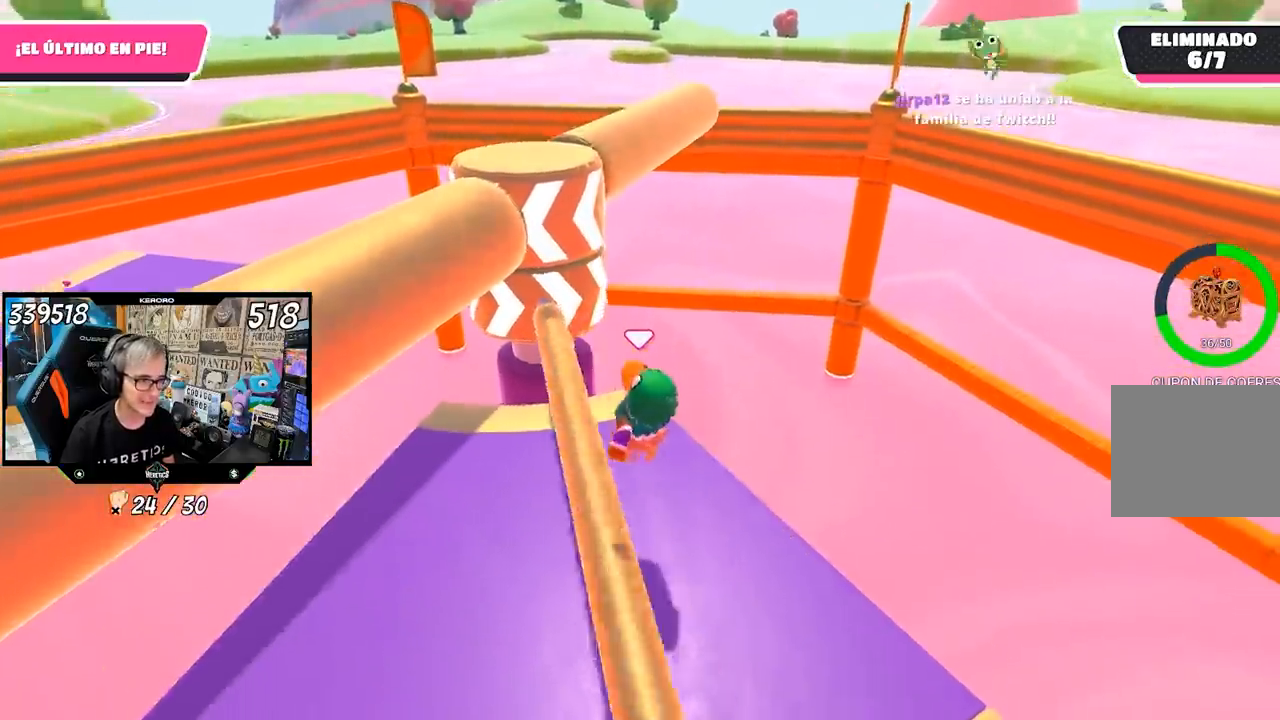
{"buttons": [], "left_stick": "center", "right_stick": "center", "events": [[17, "left_stick", "left"], [317, "left_stick", "center"], [383, "left_stick", "right"], [483, "left_stick", "center"]]}
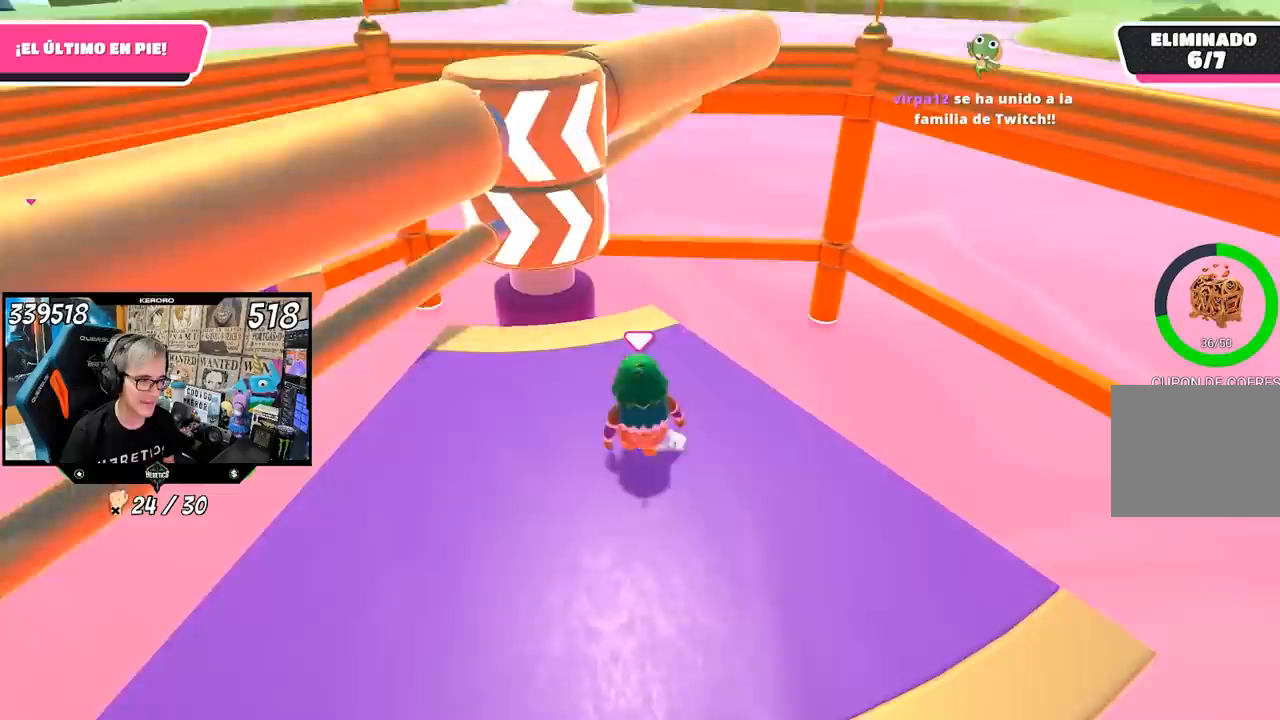
{"buttons": [], "left_stick": "center", "right_stick": "center", "events": [[17, "left_stick", "left"], [117, "left_stick", "center"], [183, "left_stick", "right"], [350, "left_stick", "left"], [450, "left_stick", "center"]]}
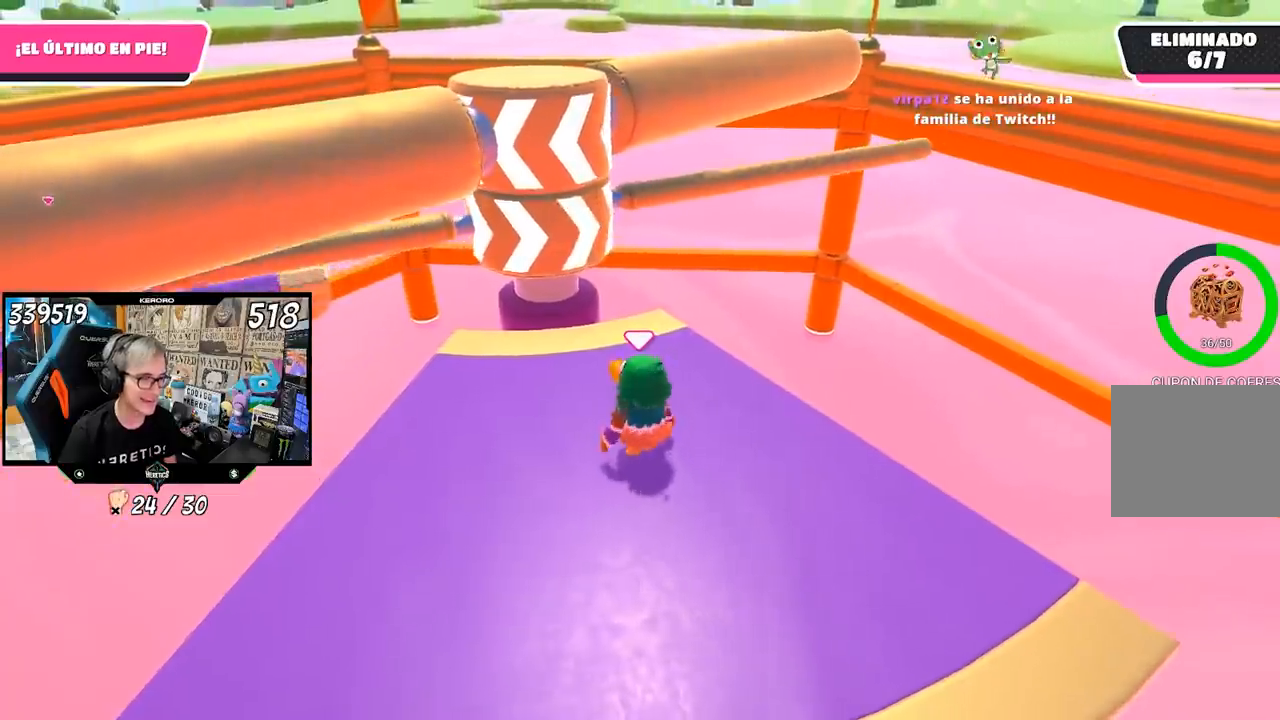
{"buttons": [], "left_stick": "center", "right_stick": "center", "events": [[17, "left_stick", "up-right"], [117, "left_stick", "center"], [183, "left_stick", "left"], [317, "left_stick", "up-right"], [450, "left_stick", "center"]]}
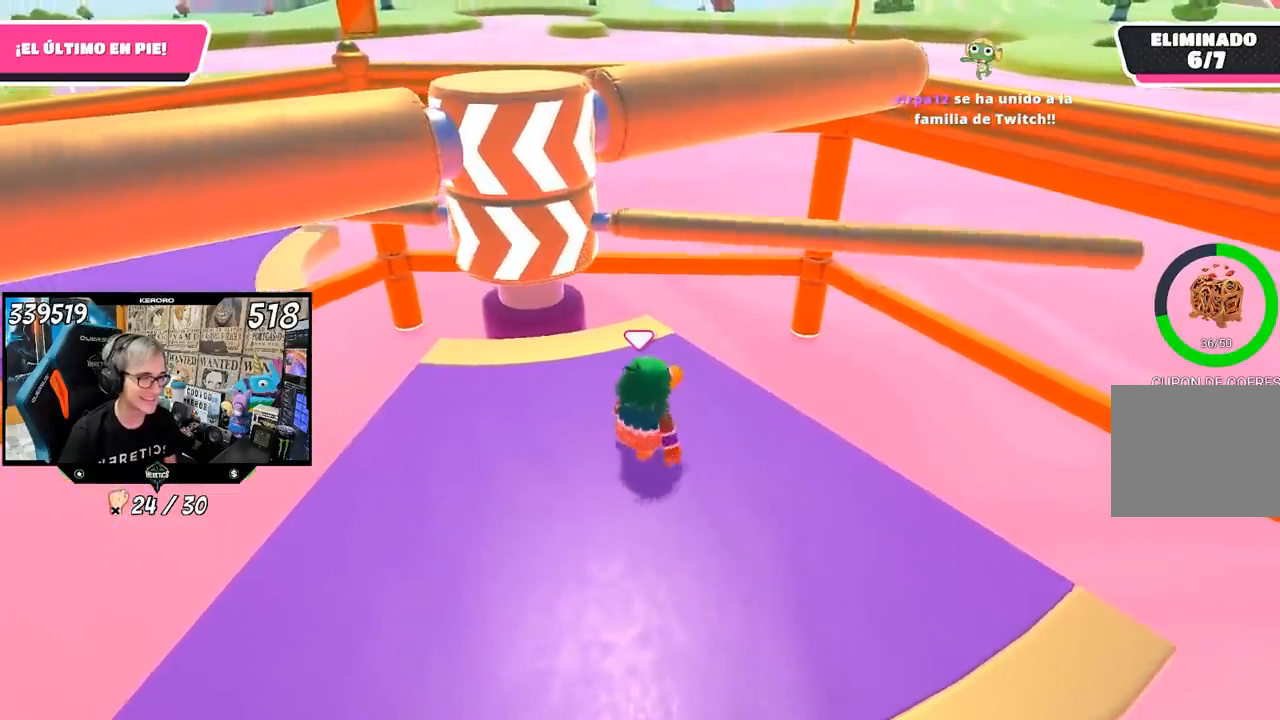
{"buttons": [], "left_stick": "center", "right_stick": "center", "events": []}
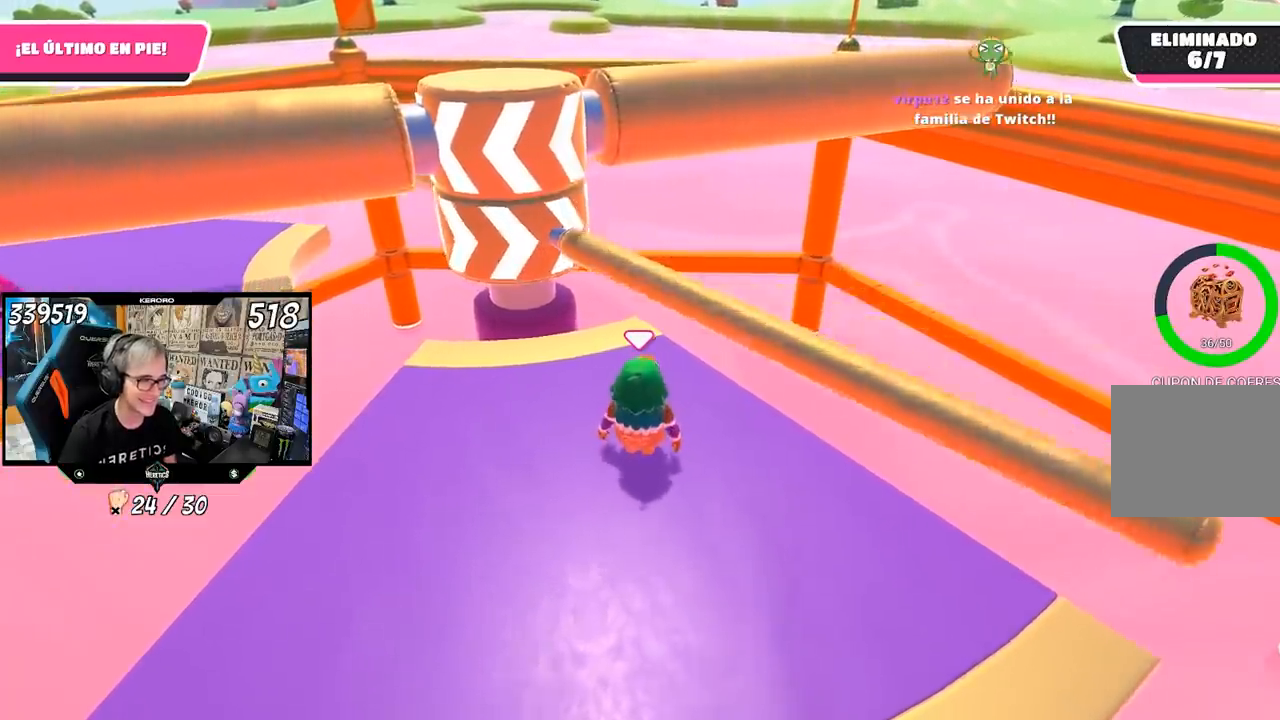
{"buttons": [], "left_stick": "center", "right_stick": "center", "events": [[17, "CROSS", "down"], [50, "left_stick", "right"], [183, "CROSS", "up"], [183, "left_stick", "left"], [417, "left_stick", "center"]]}
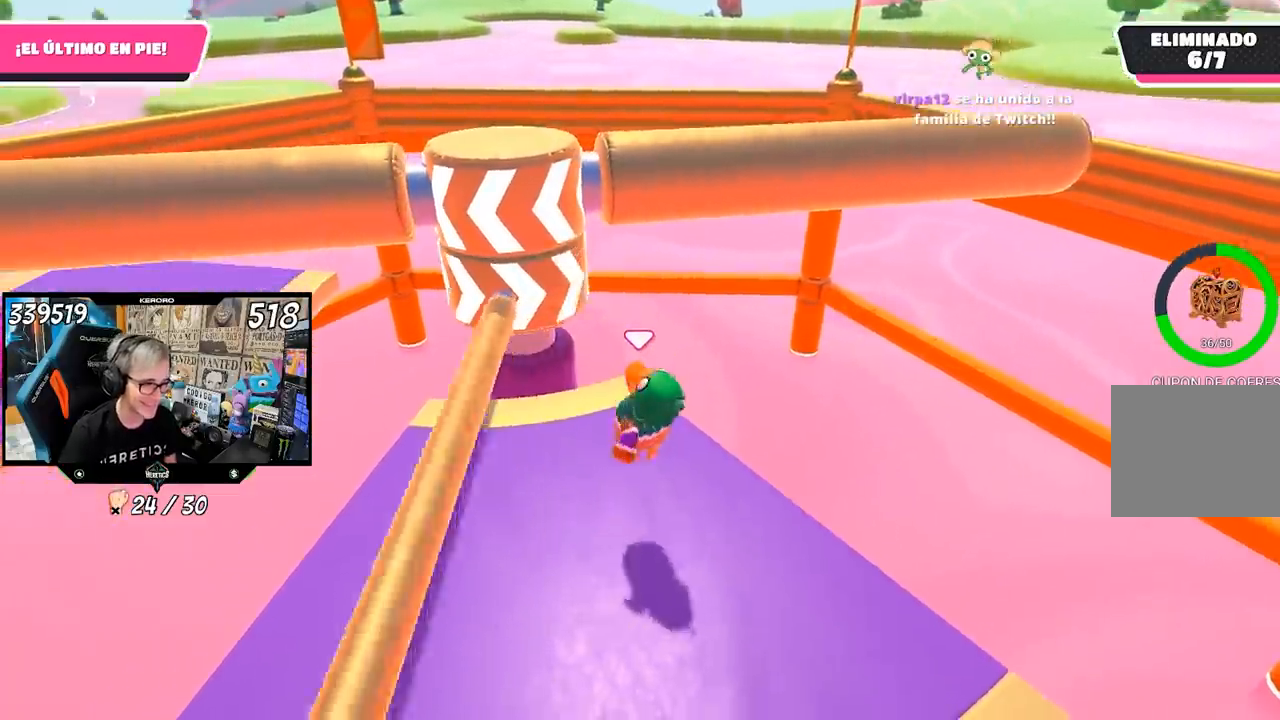
{"buttons": [], "left_stick": "down-left", "right_stick": "center", "events": [[33, "left_stick", "down-left"], [183, "left_stick", "center"], [317, "left_stick", "up-right"], [383, "left_stick", "center"], [450, "left_stick", "down-left"]]}
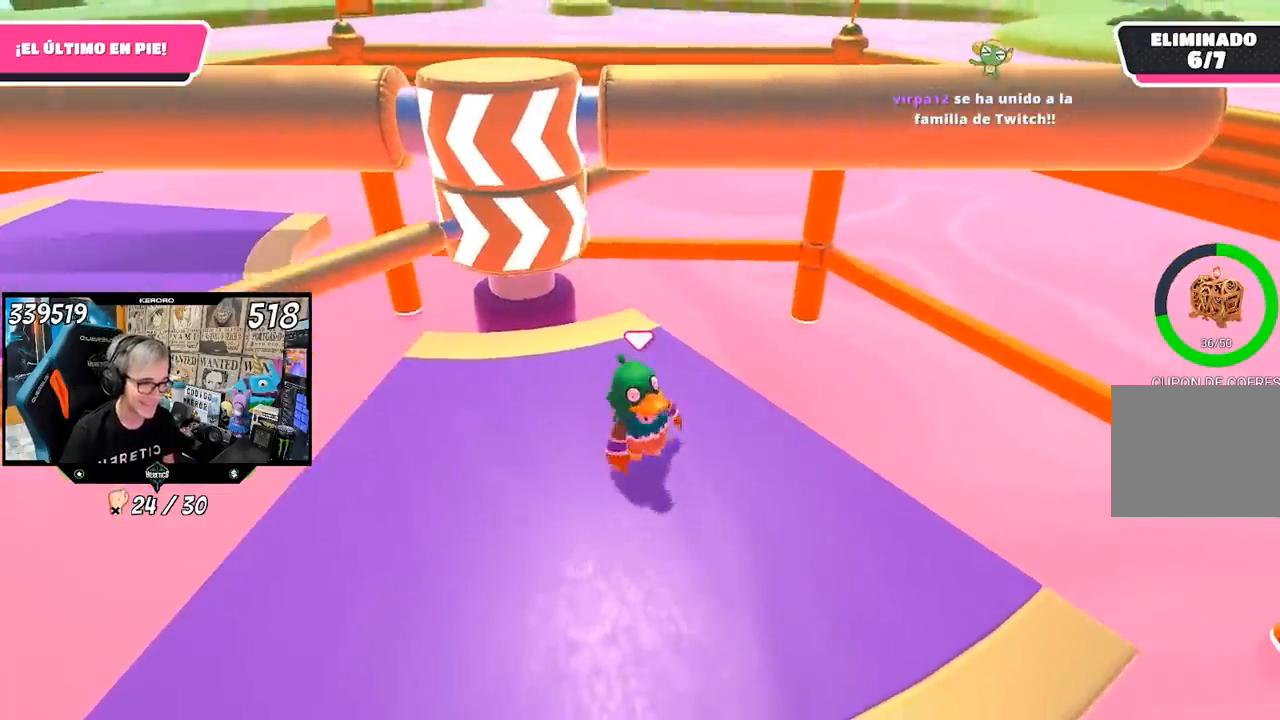
{"buttons": [], "left_stick": "left", "right_stick": "center", "events": [[50, "left_stick", "center"], [150, "left_stick", "up-right"], [217, "left_stick", "up-left"], [317, "left_stick", "center"], [367, "left_stick", "up-right"], [483, "left_stick", "left"]]}